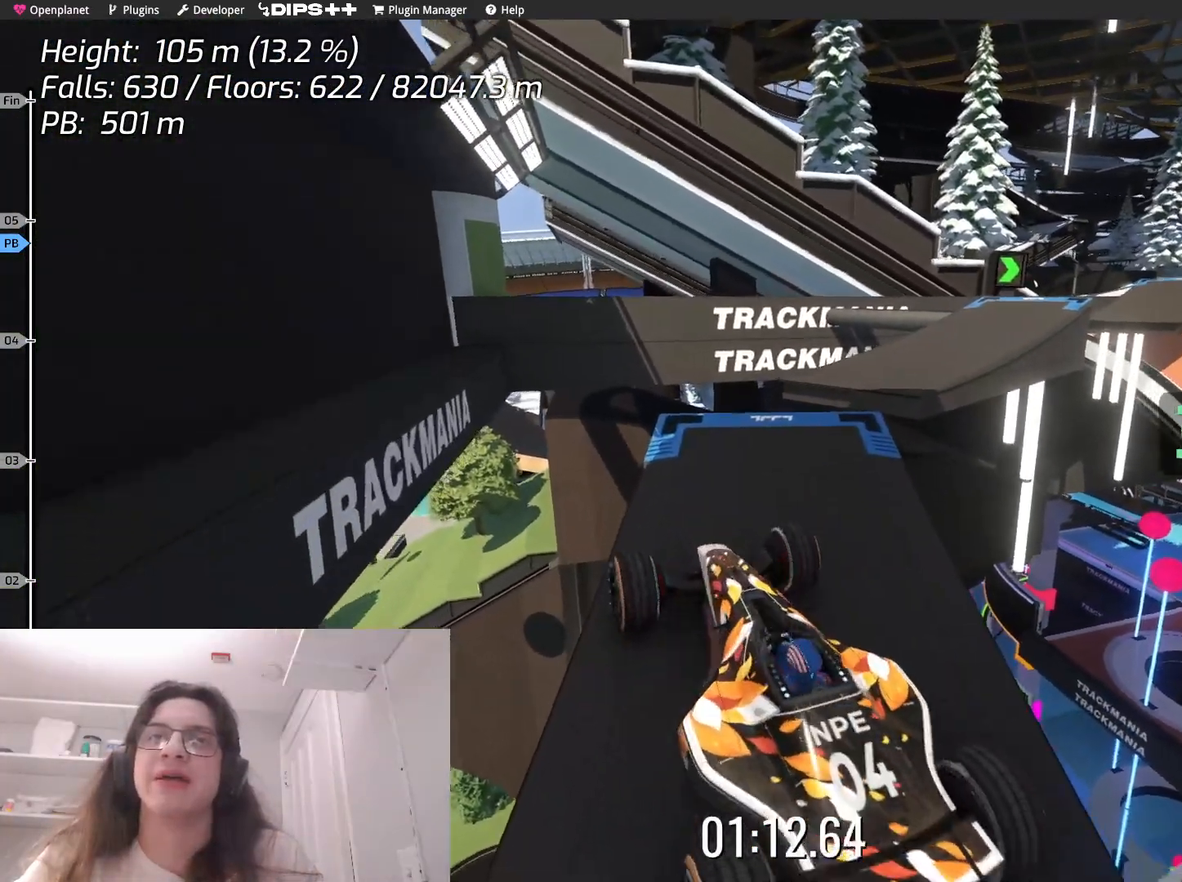
Gameplay with keyboard; each line is a JSON object with the keys held at the frame after it. "events" lists presses ("down") and releases ("up") of "down", "left", "right" and "up" between this image and that frame as [ms after this image, input, new state], when the widget could be followed in between. No other keys are recorded. Mouse input is not recorded.
{"keys": ["up"], "events": [[167, "down", "down"], [167, "up", "down"], [250, "down", "up"]]}
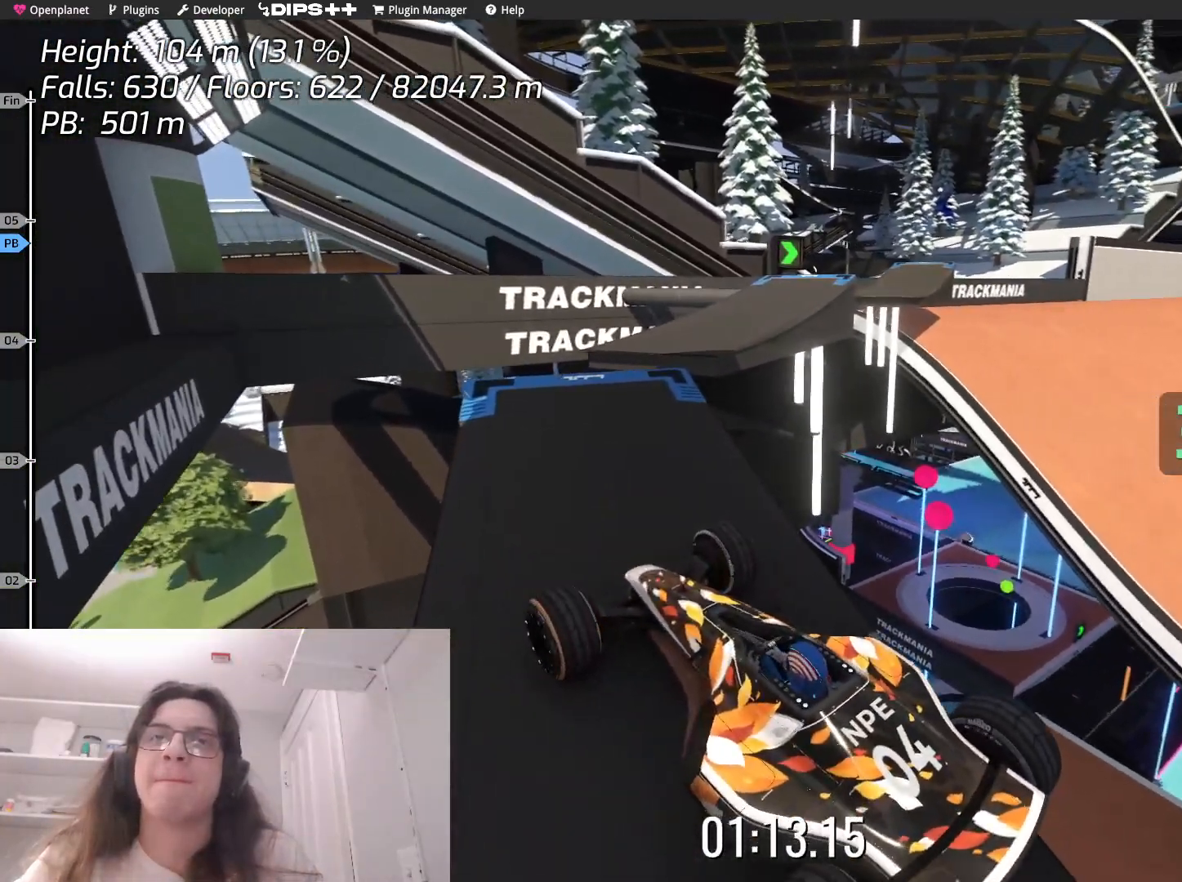
{"keys": ["right", "up"], "events": [[417, "right", "down"]]}
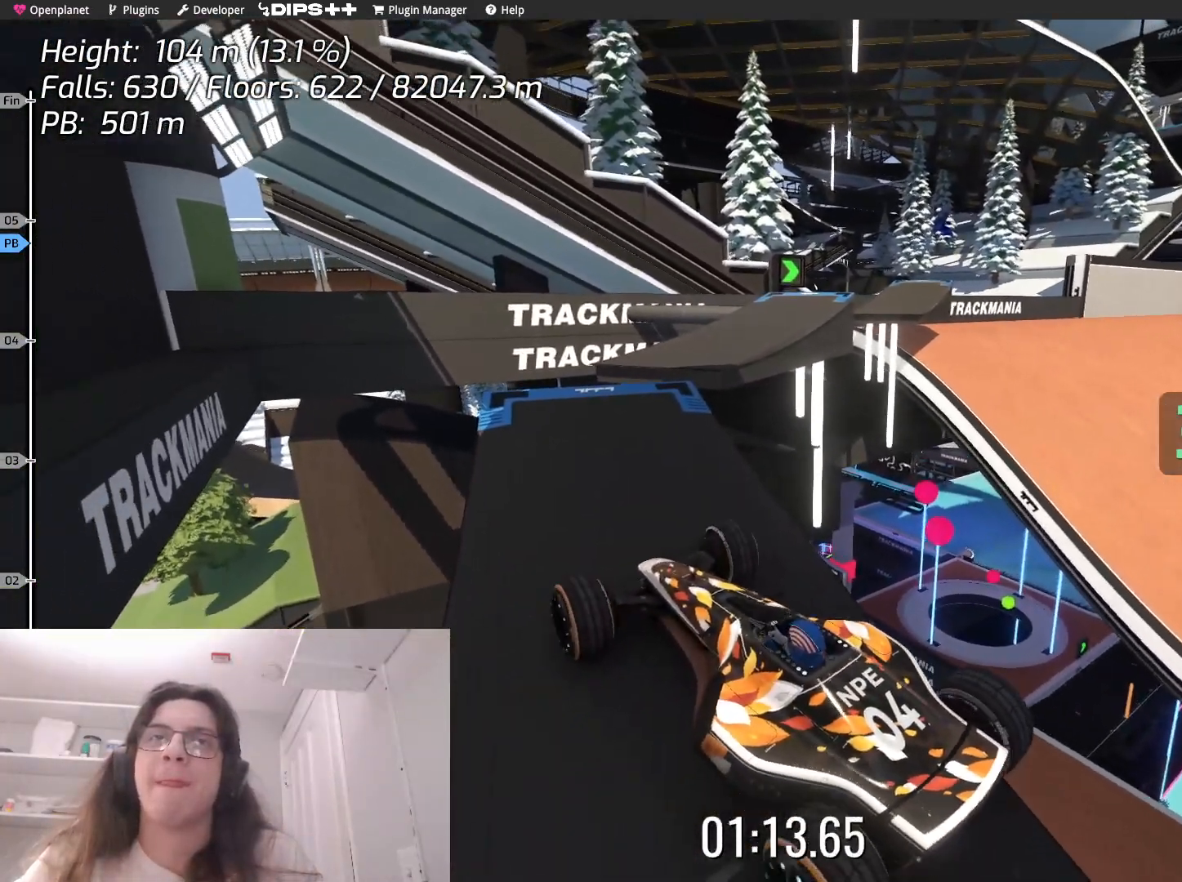
{"keys": ["right", "up"], "events": [[100, "up", "up"], [417, "up", "down"]]}
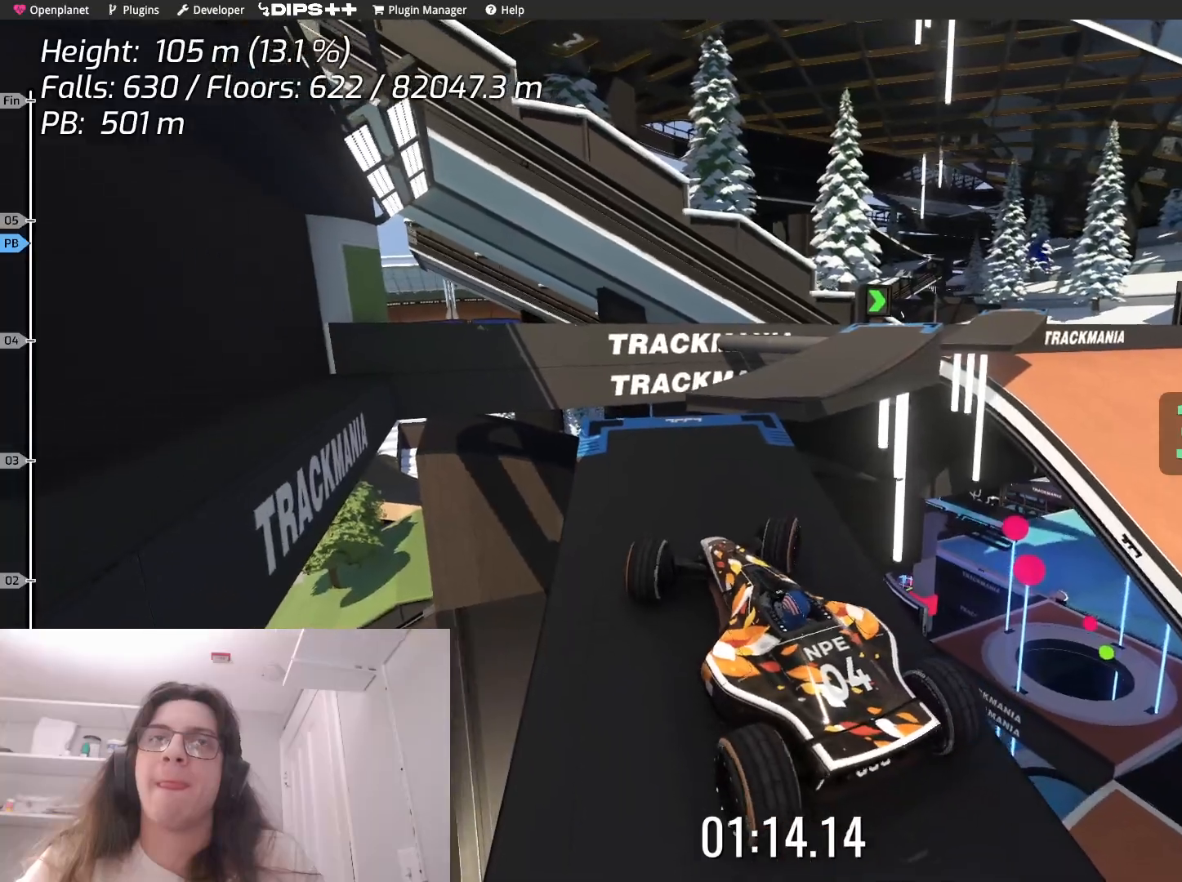
{"keys": []}
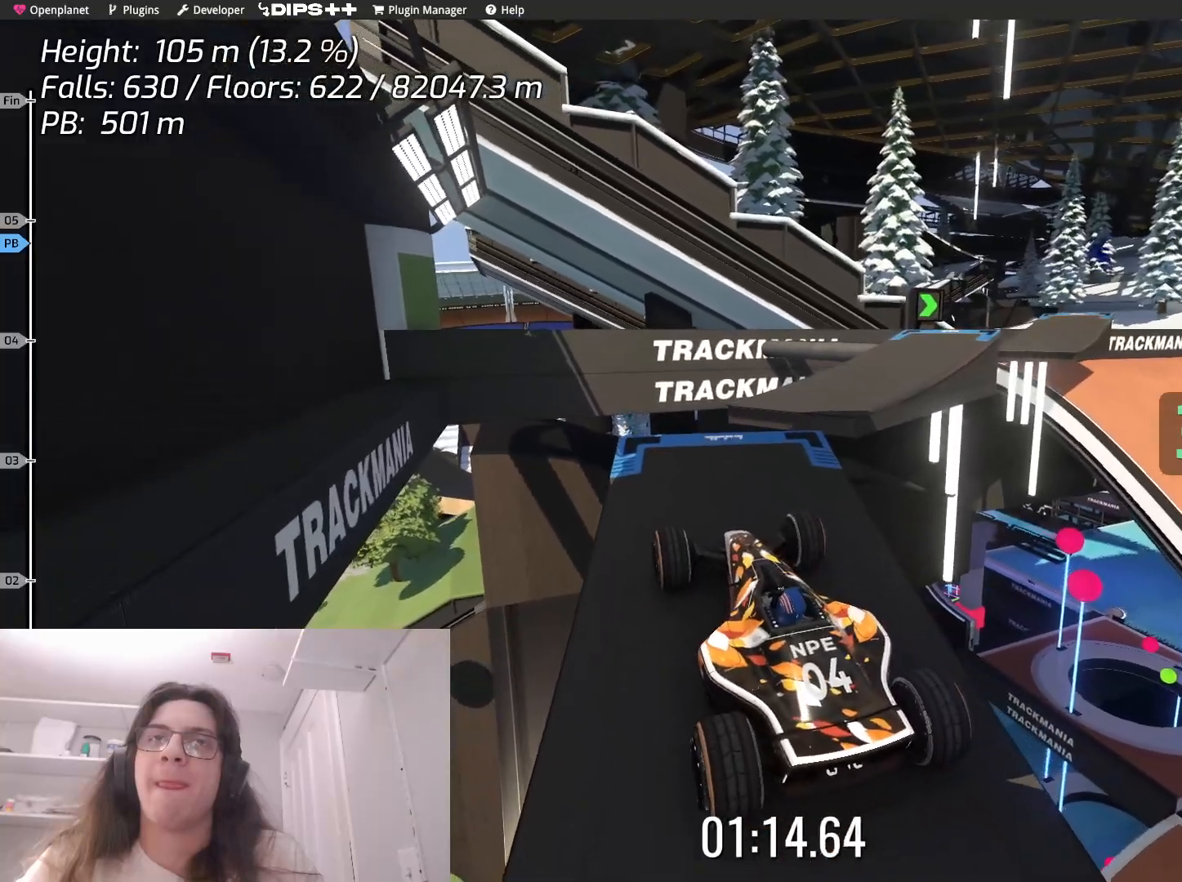
{"keys": ["right"], "events": [[167, "right", "down"]]}
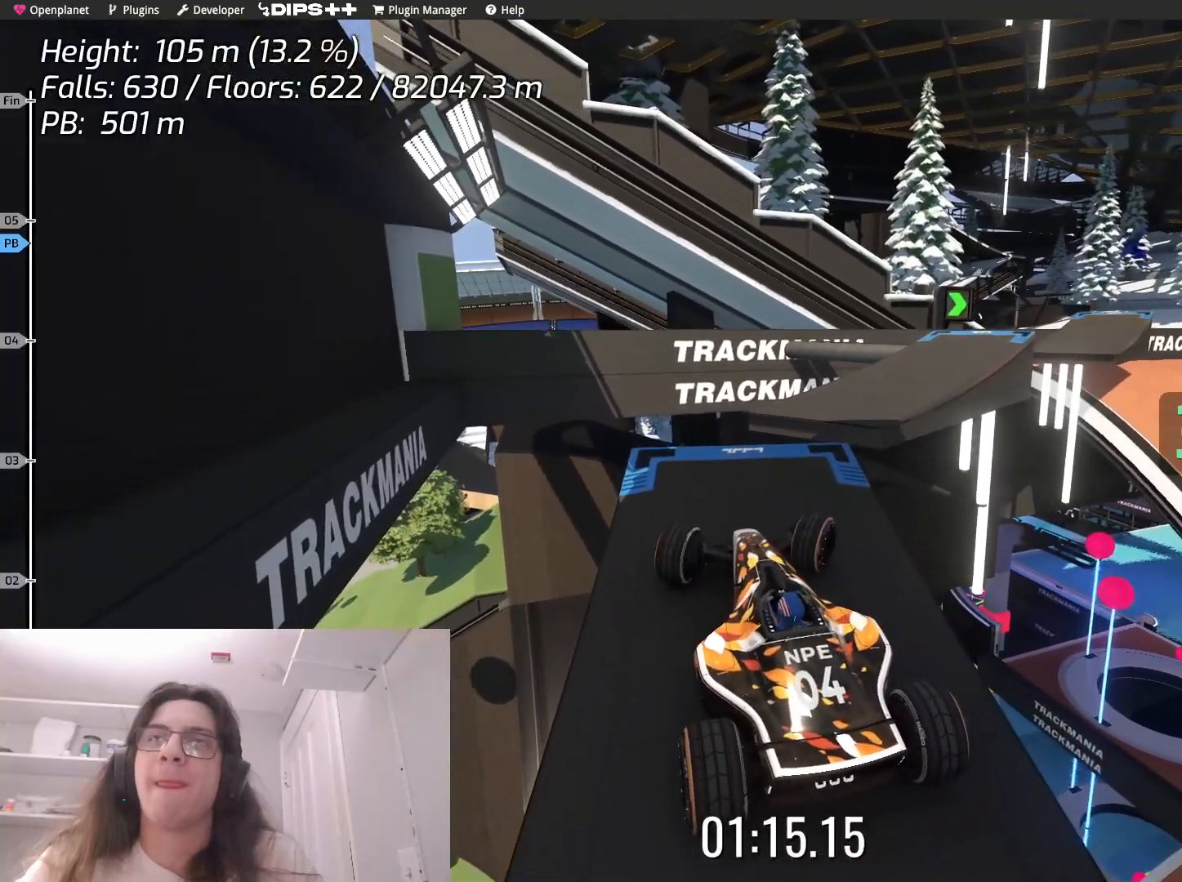
{"keys": [], "events": [[117, "right", "up"]]}
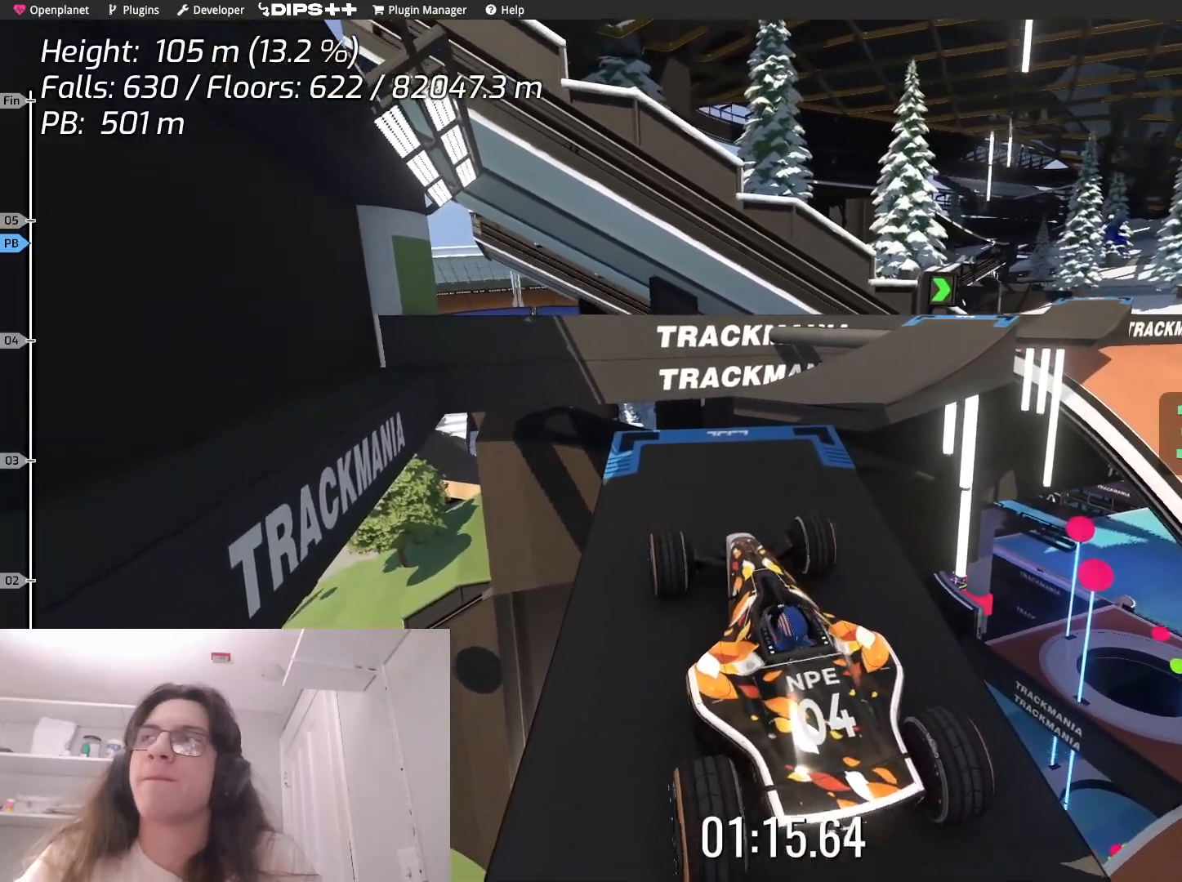
{"keys": [], "events": []}
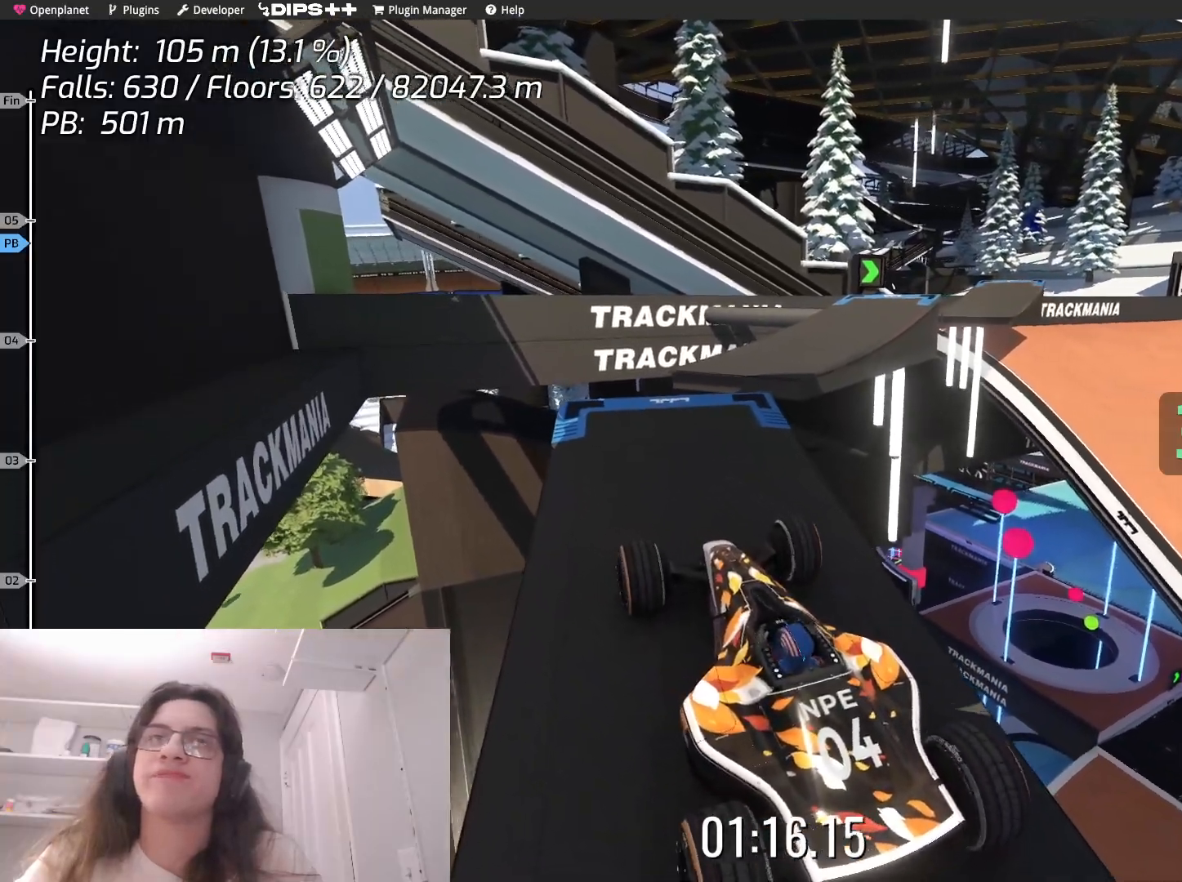
{"keys": ["up"], "events": [[67, "down", "down"], [67, "up", "down"], [117, "down", "up"]]}
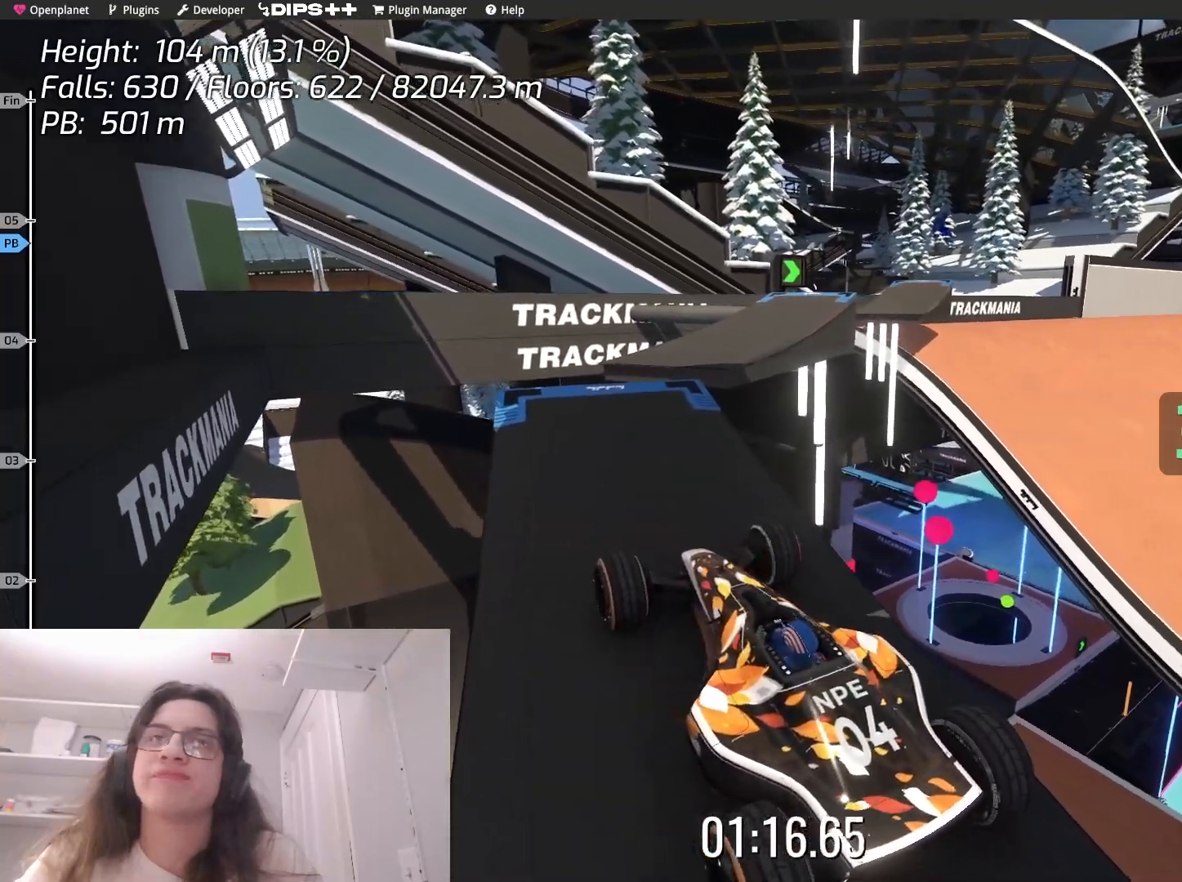
{"keys": ["up"], "events": []}
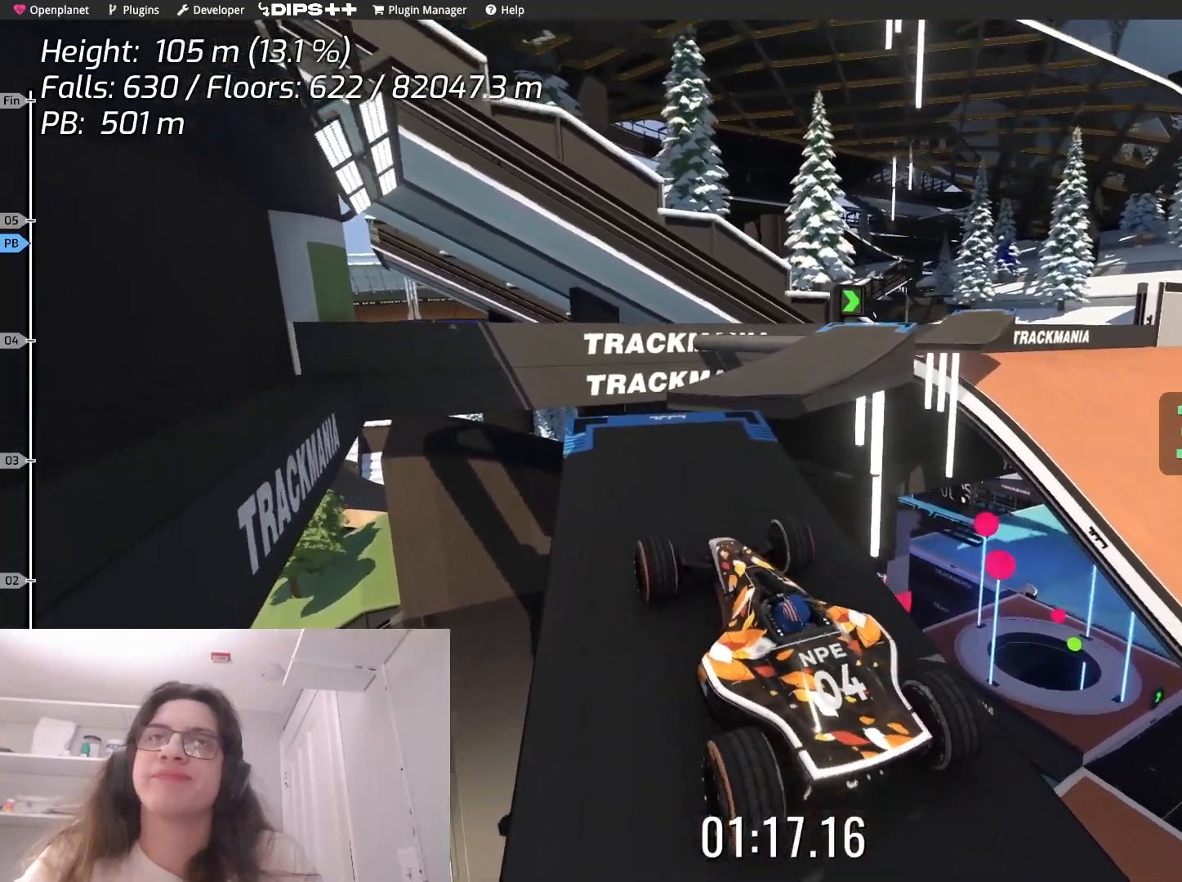
{"keys": ["right", "up"], "events": [[100, "right", "down"], [383, "right", "up"], [500, "right", "down"]]}
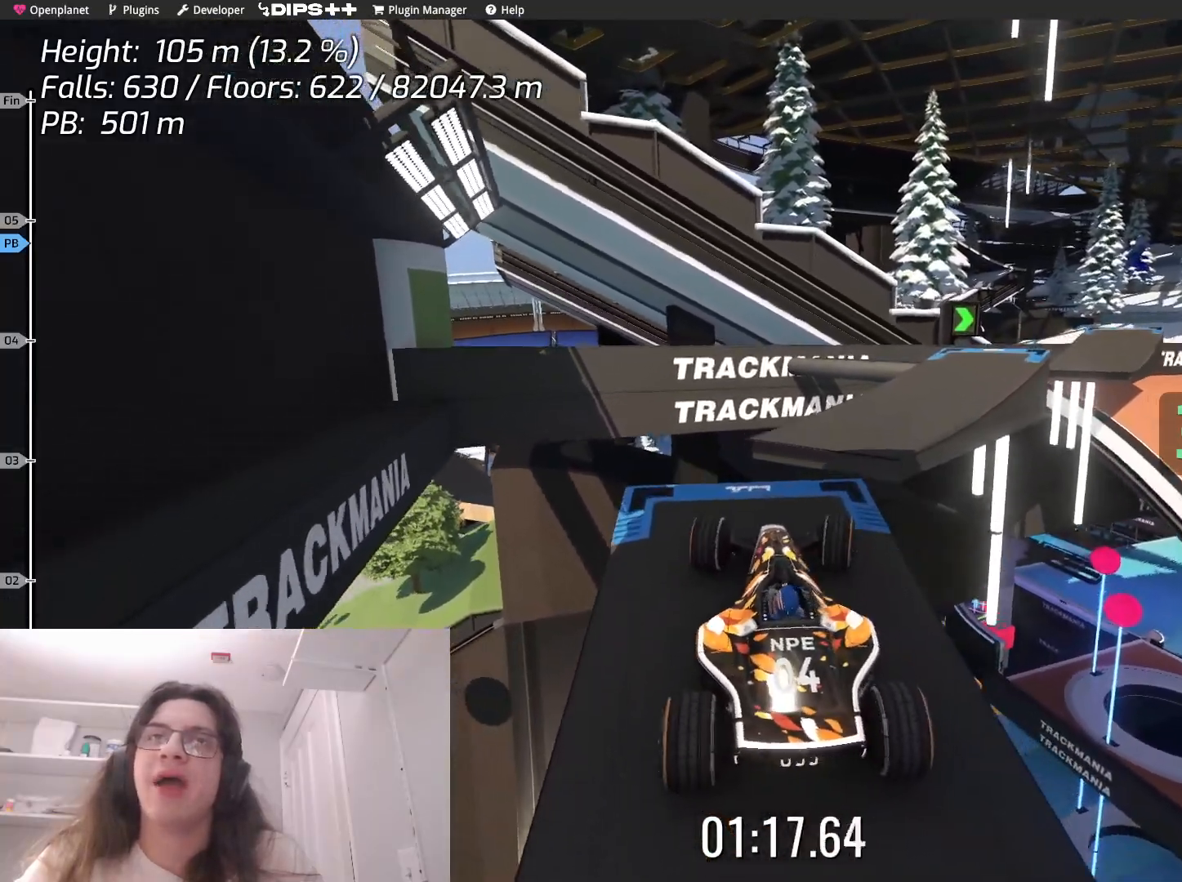
{"keys": ["up"], "events": [[400, "right", "up"]]}
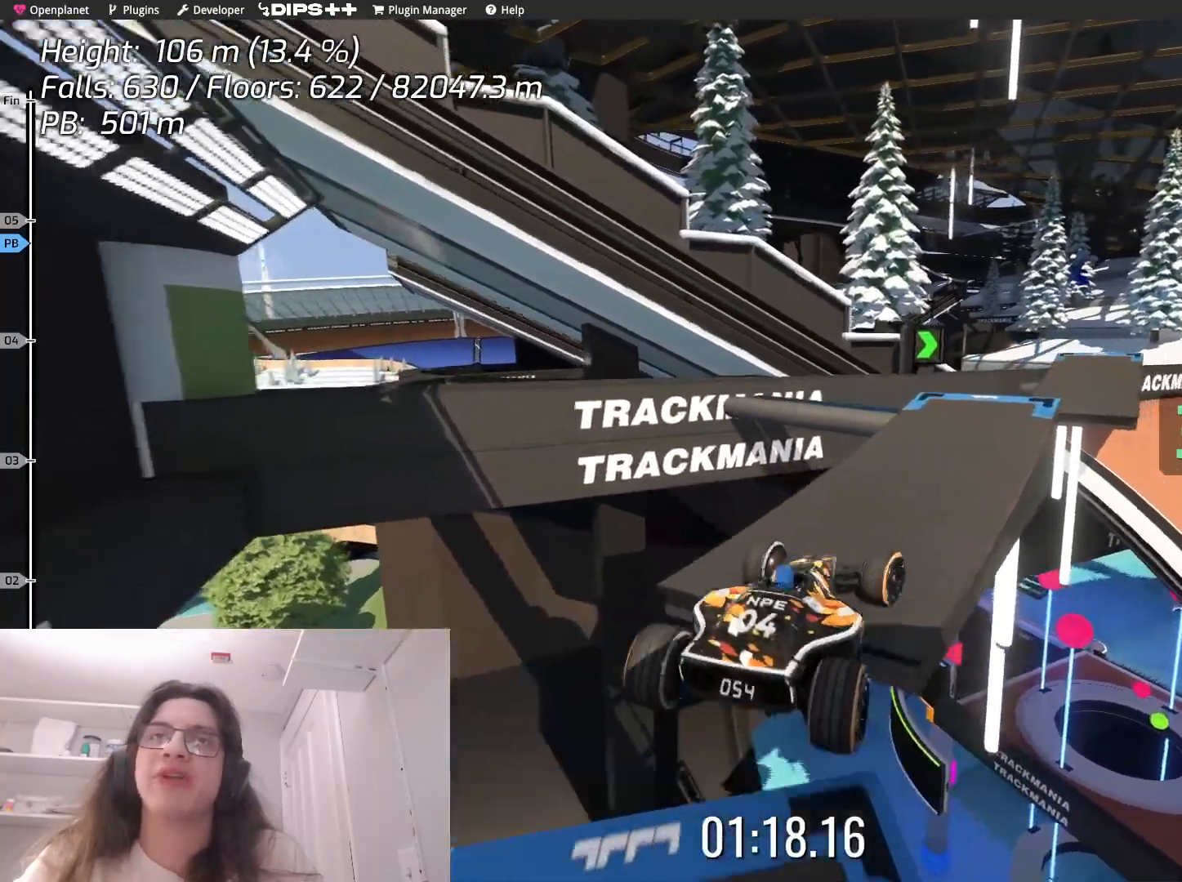
{"keys": ["up"], "events": [[50, "right", "down"], [300, "right", "up"]]}
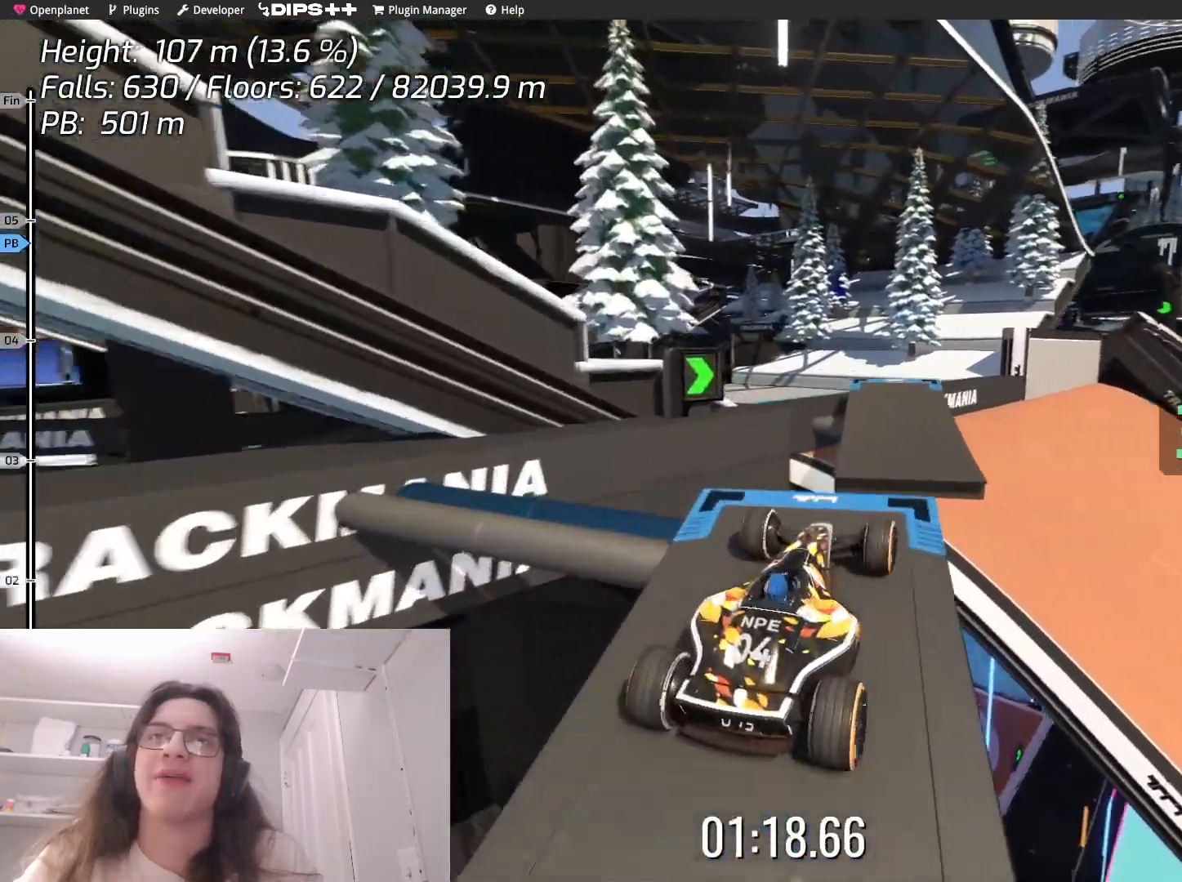
{"keys": ["left", "up"], "events": [[167, "left", "down"]]}
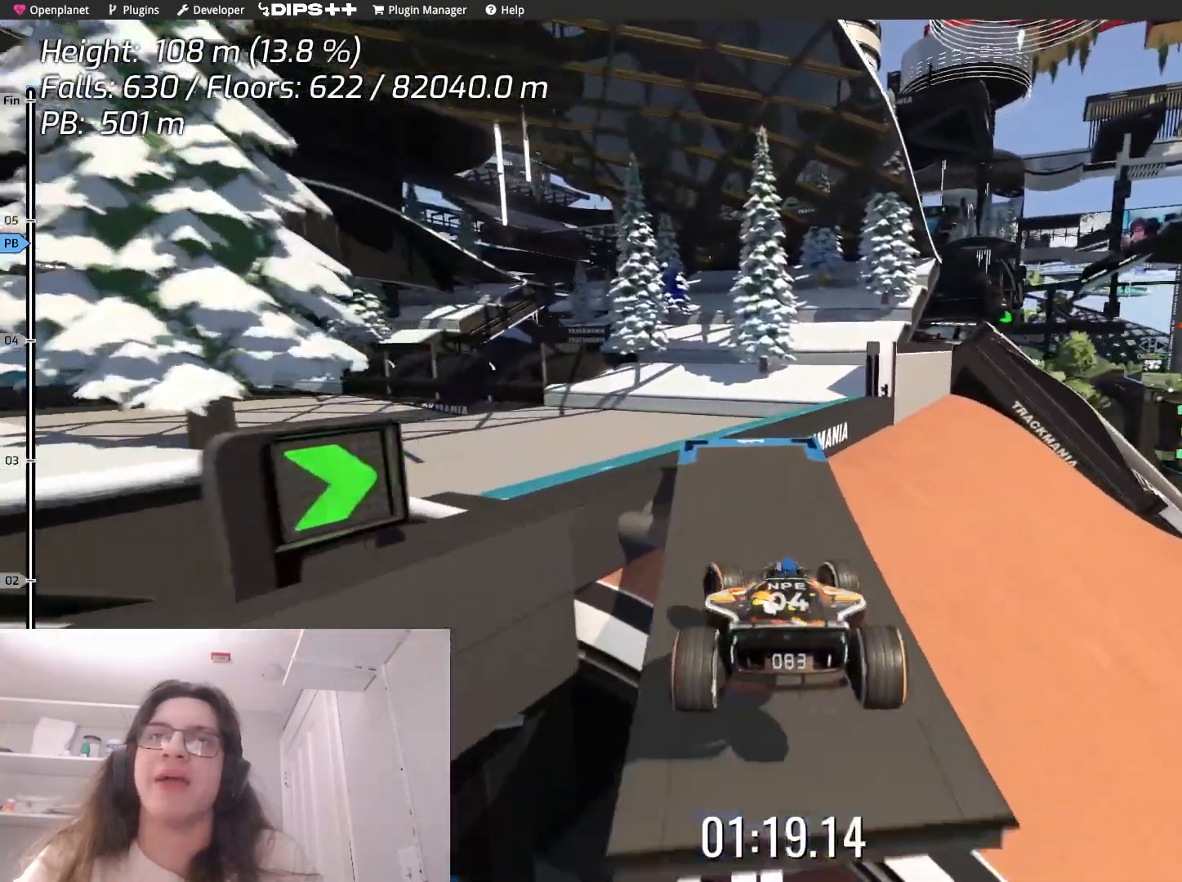
{"keys": ["up"], "events": [[467, "left", "up"]]}
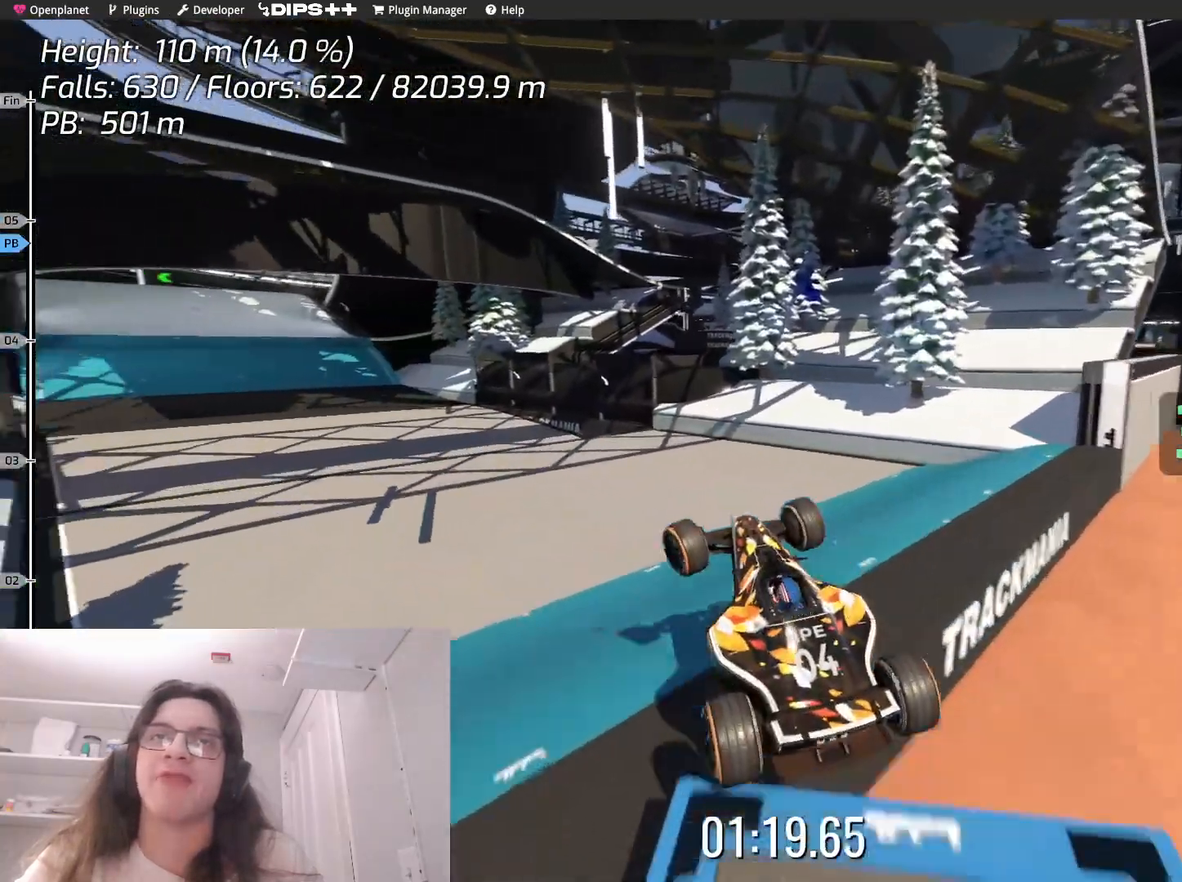
{"keys": ["up"], "events": [[83, "down", "down"], [217, "down", "up"]]}
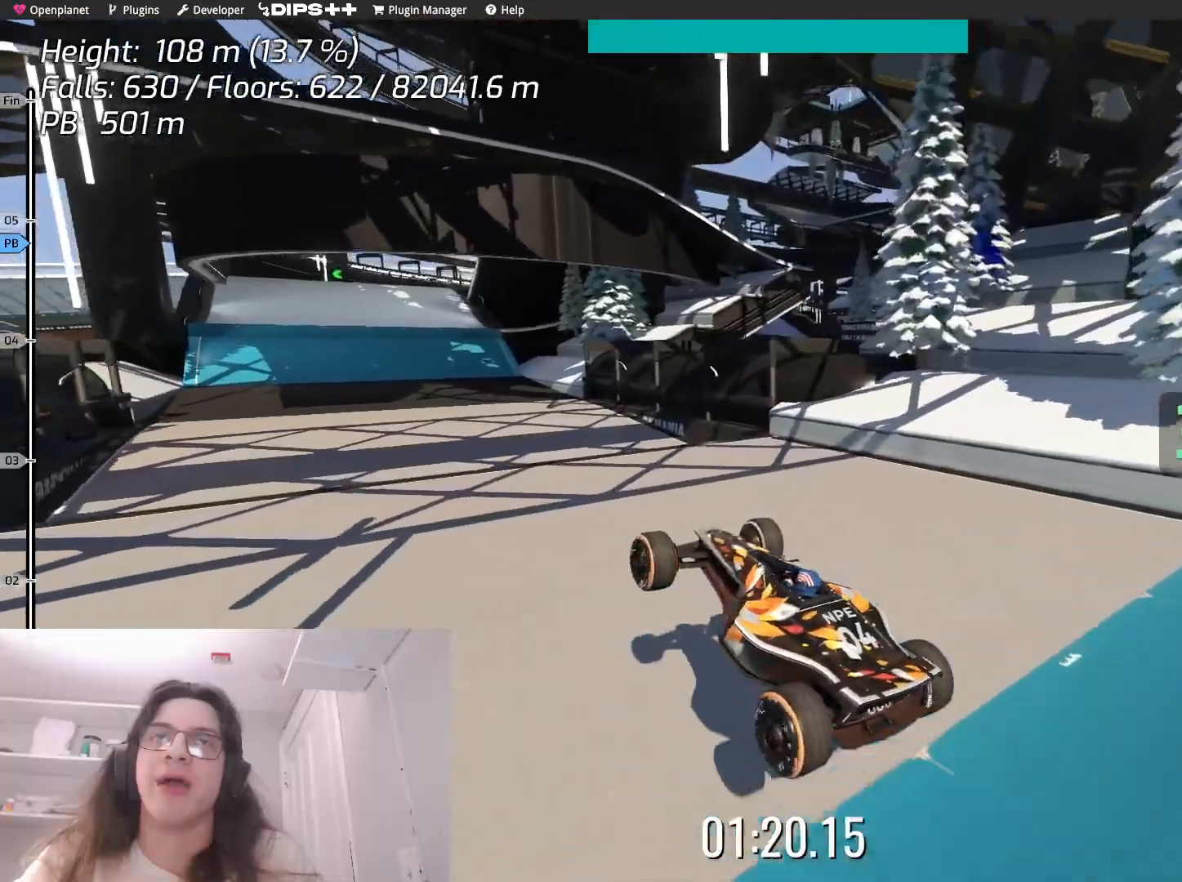
{"keys": ["up"], "events": []}
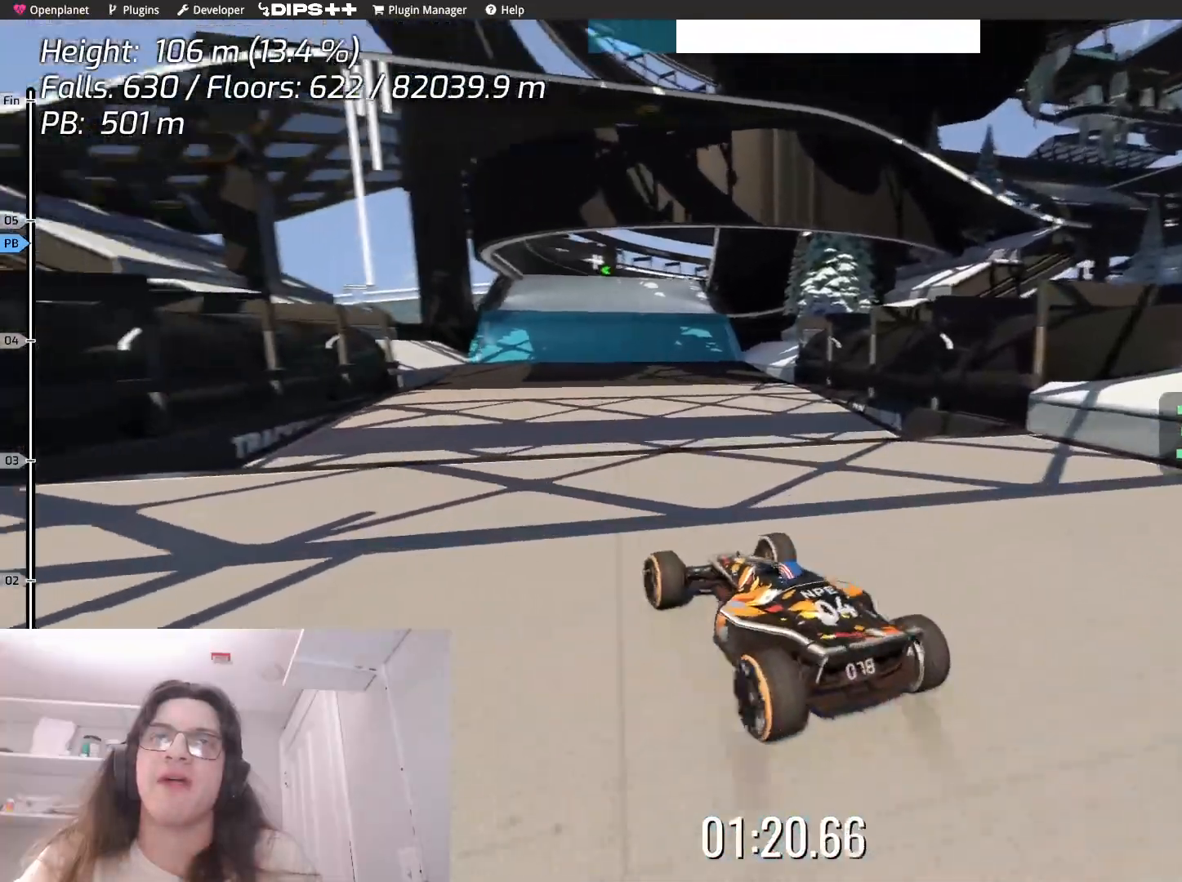
{"keys": ["up"], "events": [[167, "right", "down"], [300, "right", "up"]]}
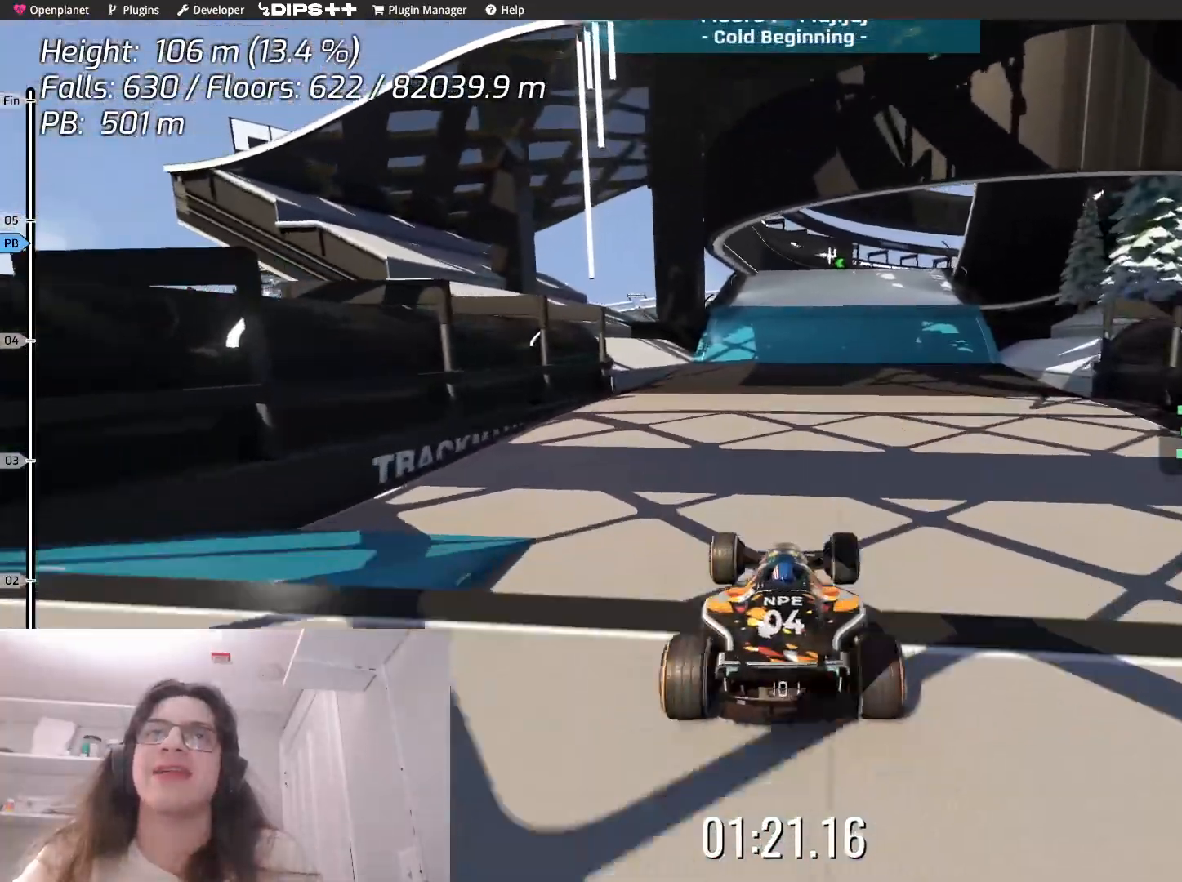
{"keys": ["up"], "events": [[117, "left", "down"], [200, "left", "up"]]}
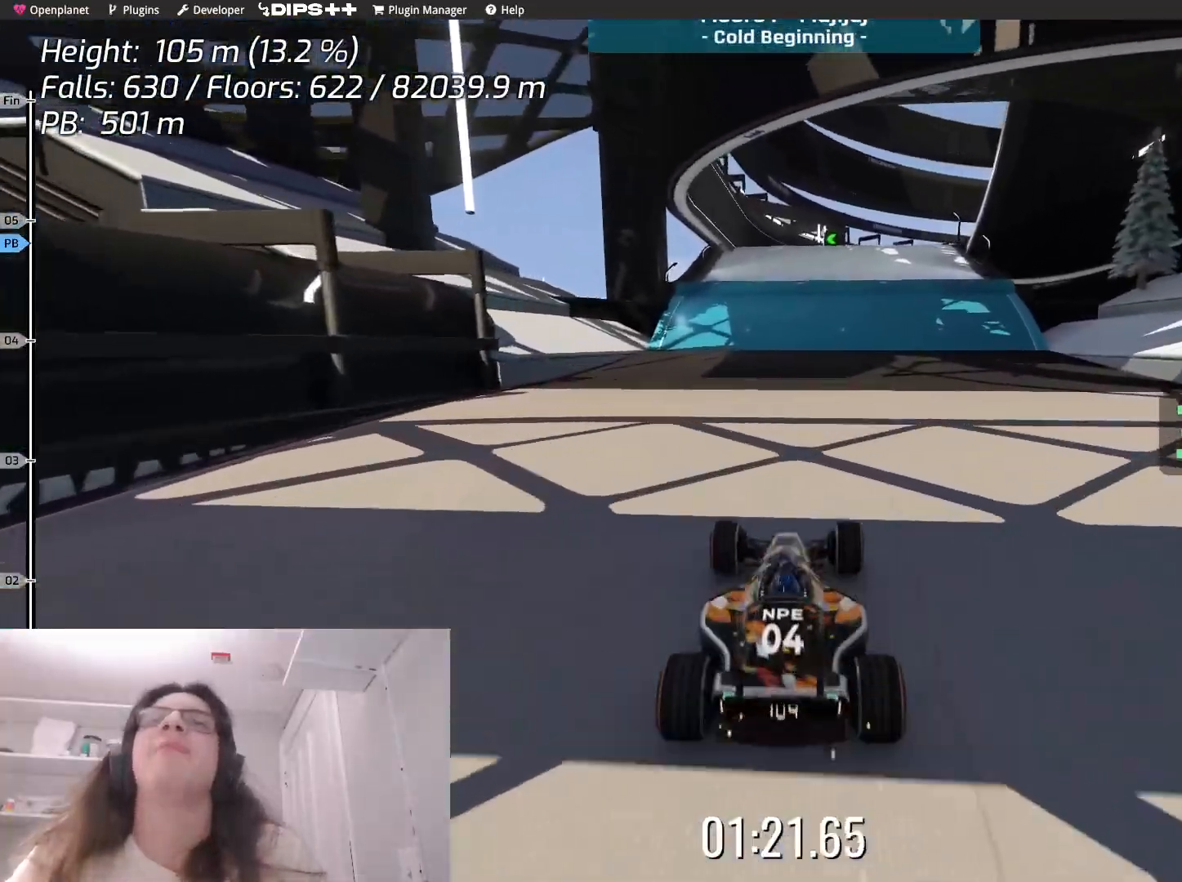
{"keys": ["up"], "events": []}
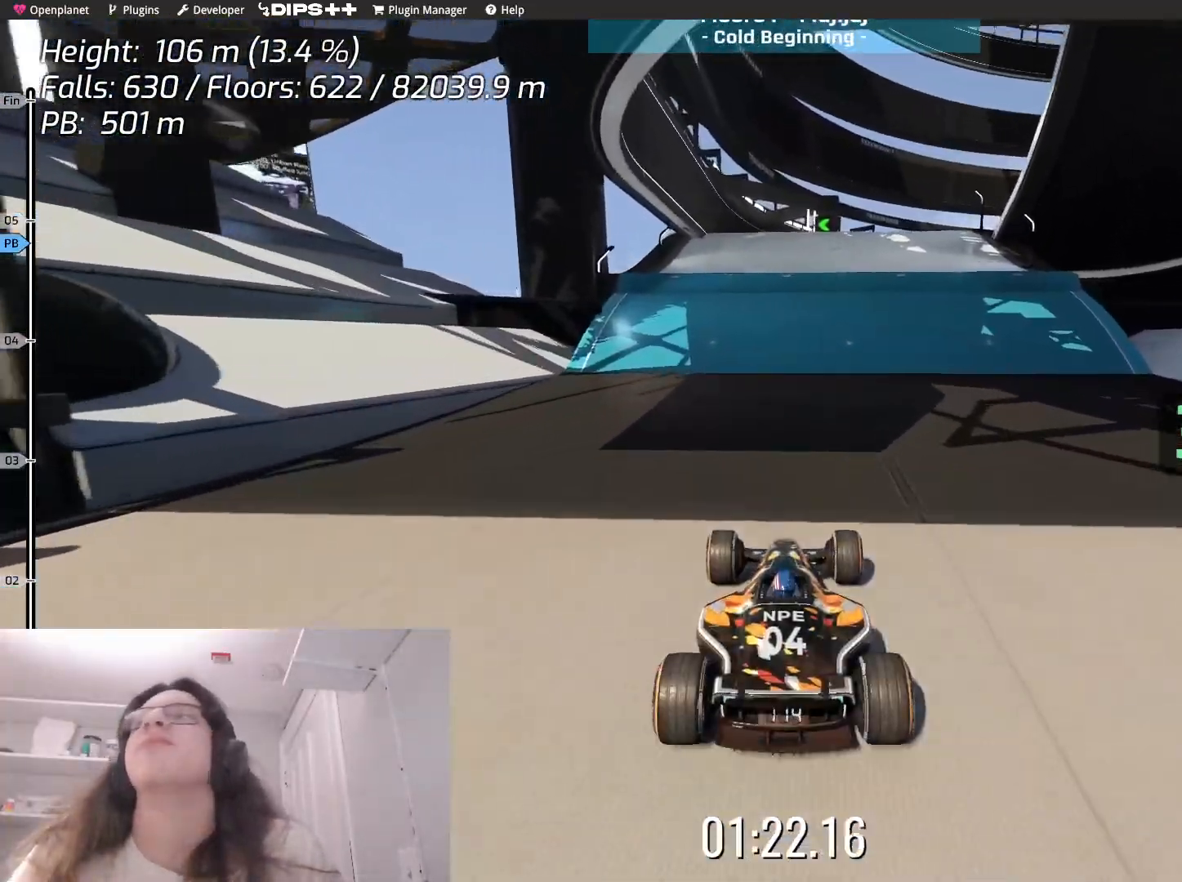
{"keys": ["up"], "events": [[417, "left", "down"], [483, "left", "up"]]}
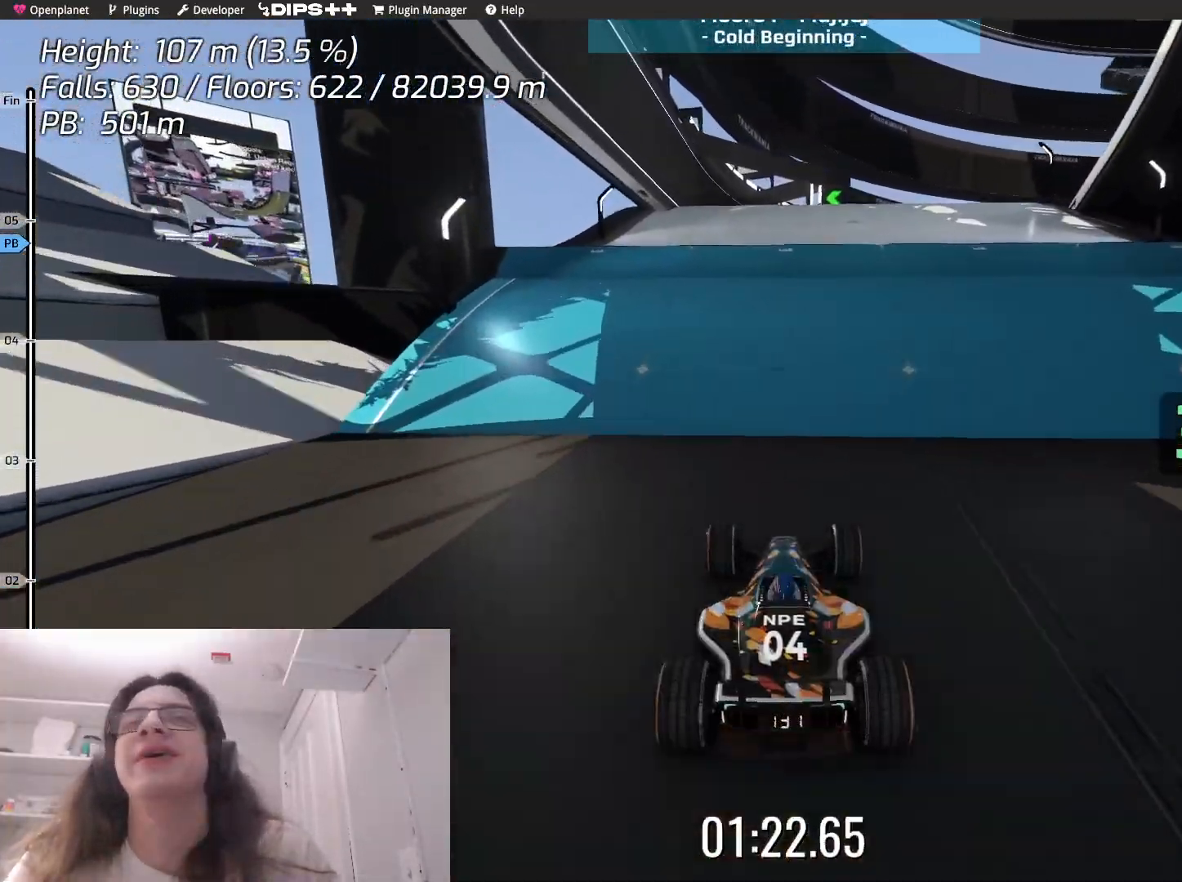
{"keys": ["up"], "events": []}
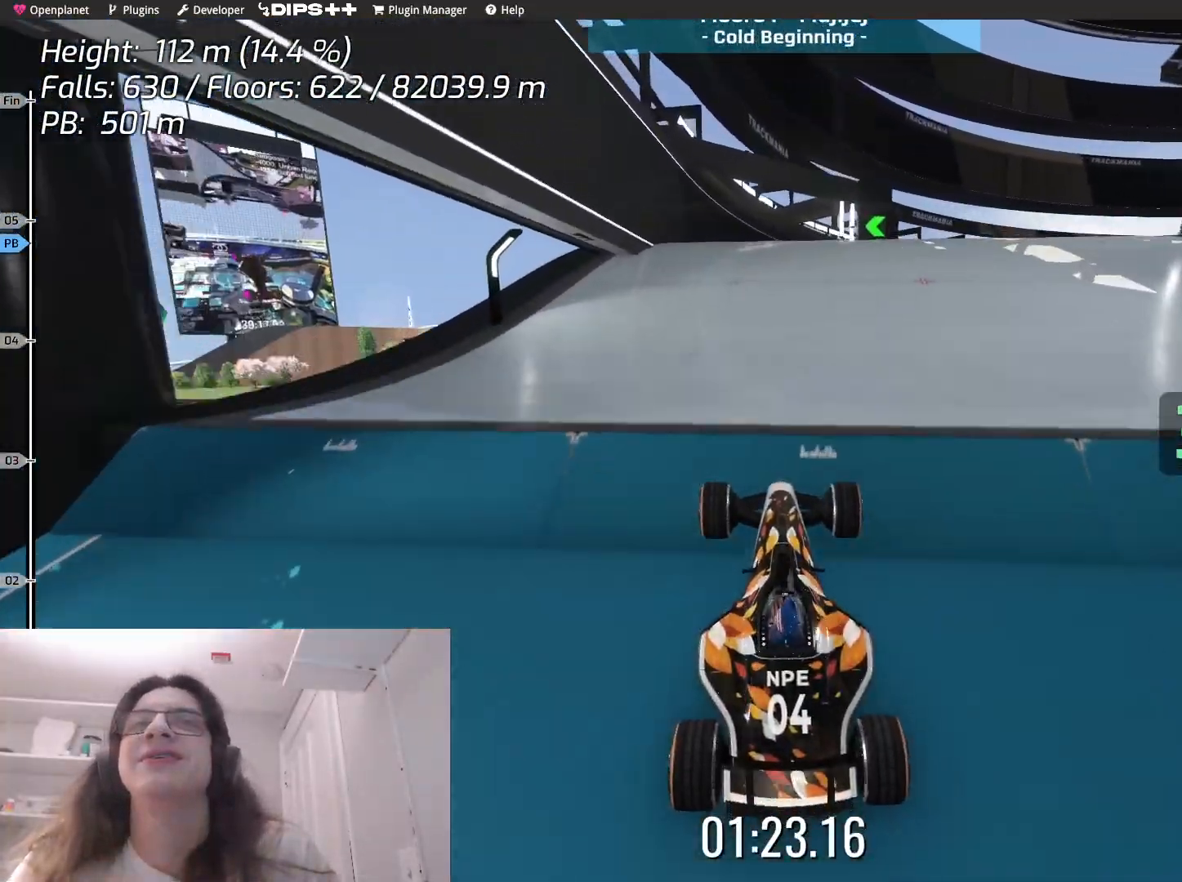
{"keys": ["up"], "events": [[267, "down", "down"], [433, "down", "up"]]}
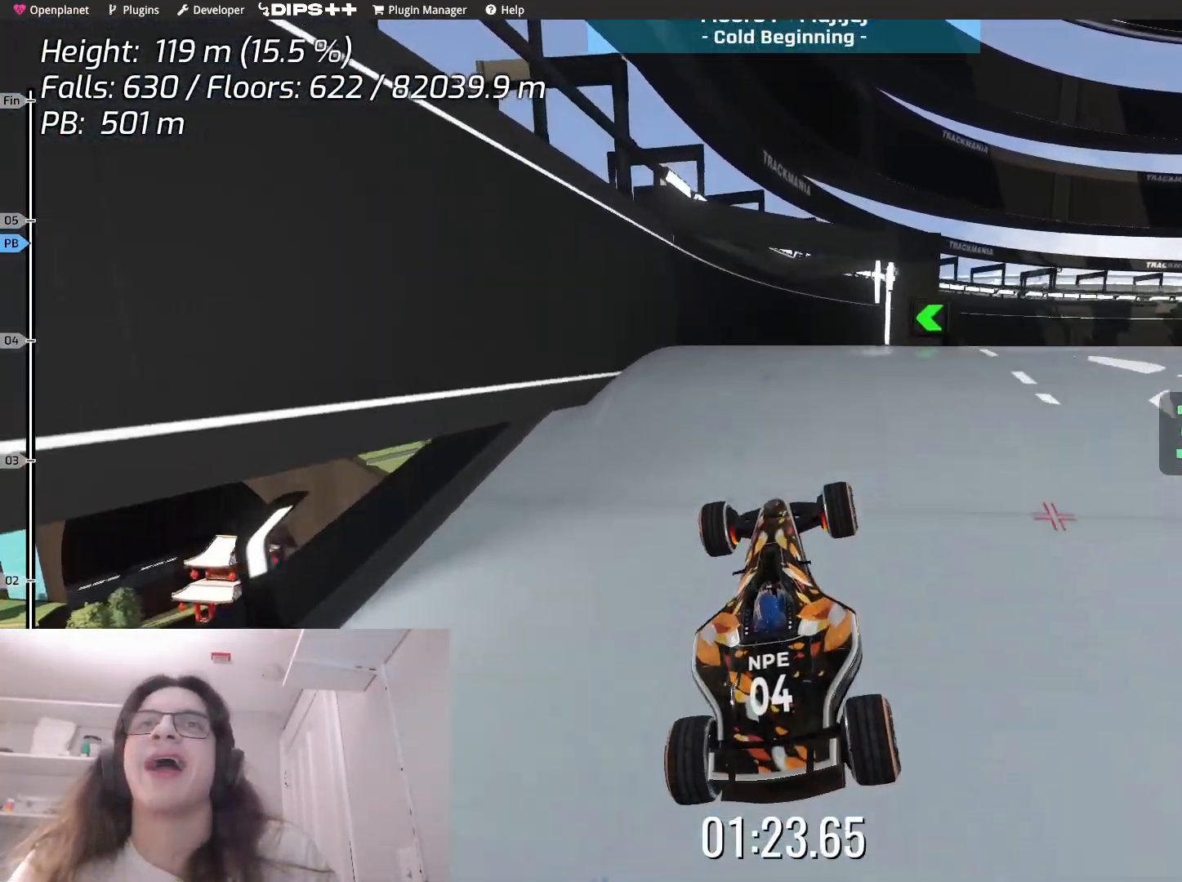
{"keys": ["up"], "events": []}
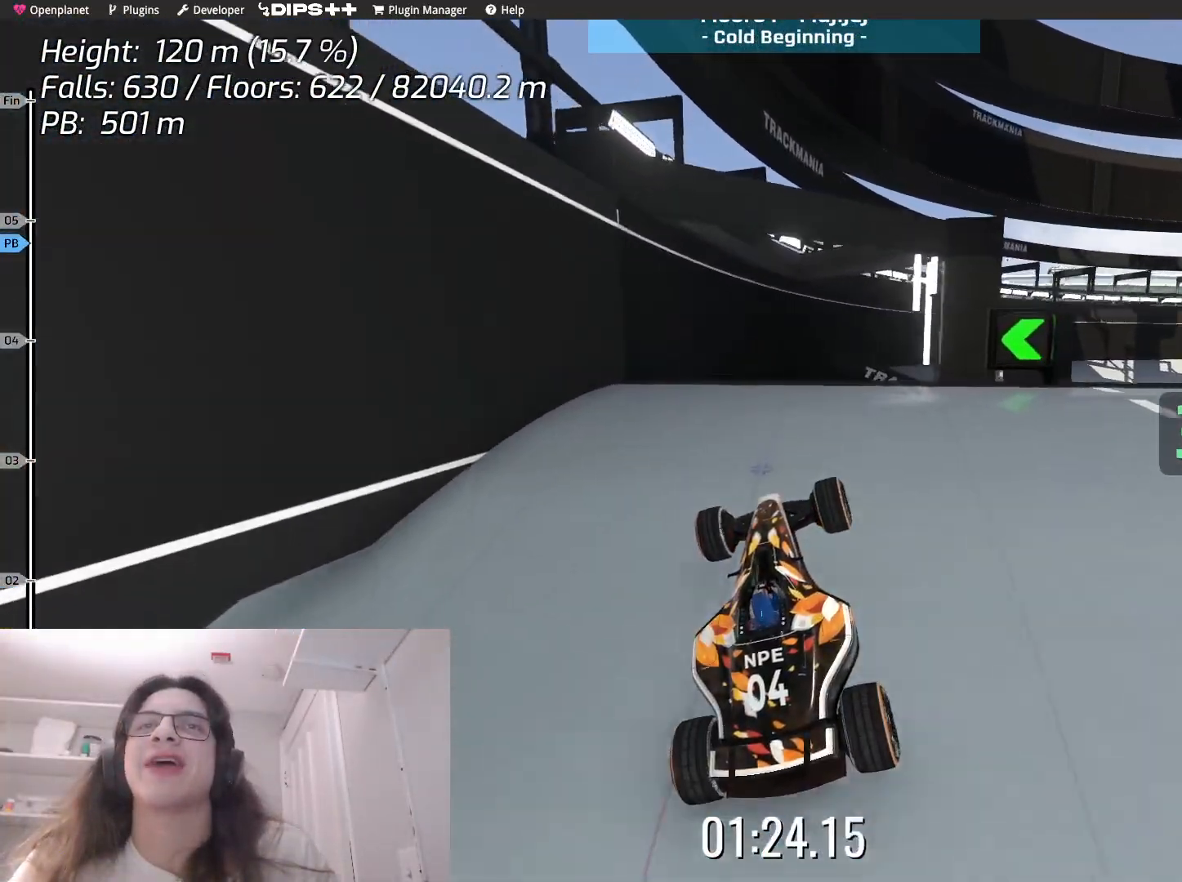
{"keys": ["up"], "events": []}
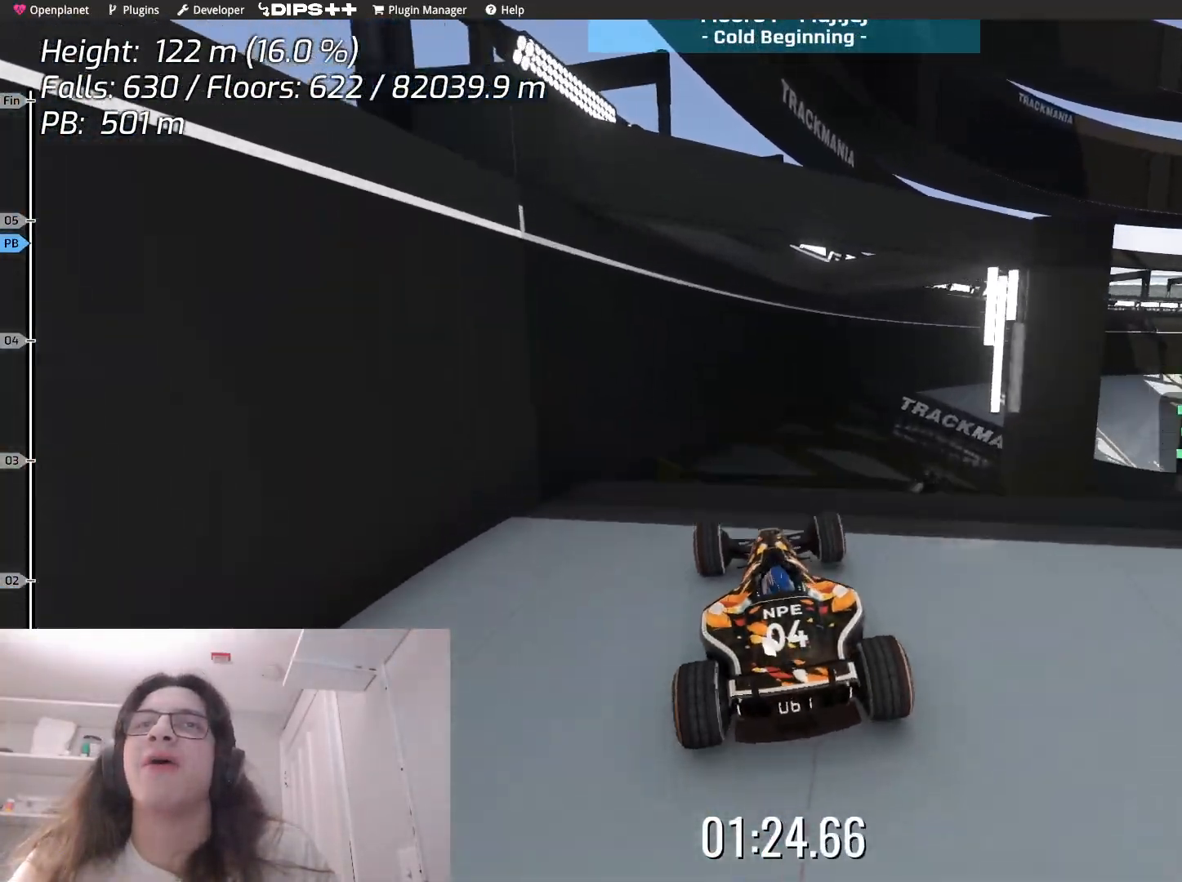
{"keys": ["right"], "events": [[333, "right", "down"], [383, "up", "up"]]}
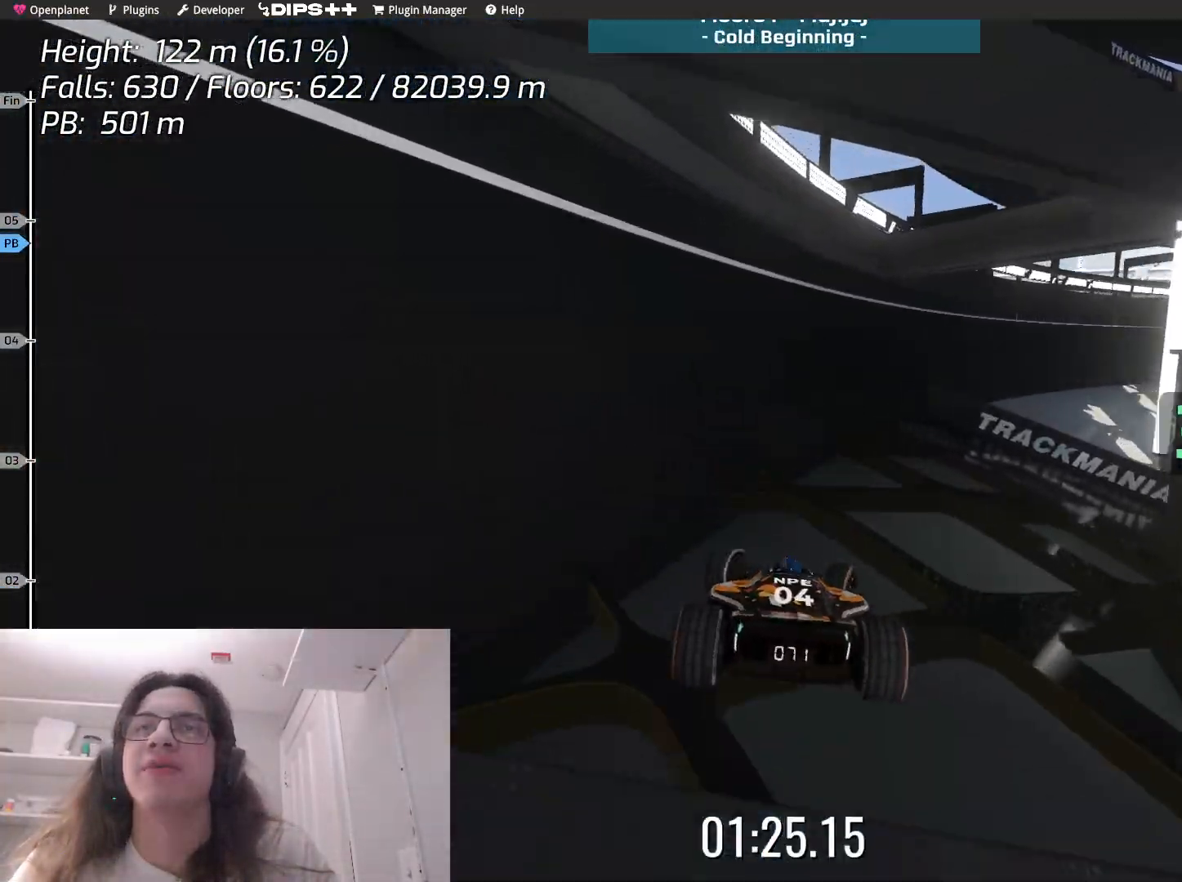
{"keys": ["right"], "events": [[83, "up", "down"], [133, "right", "up"], [217, "right", "down"], [250, "up", "up"]]}
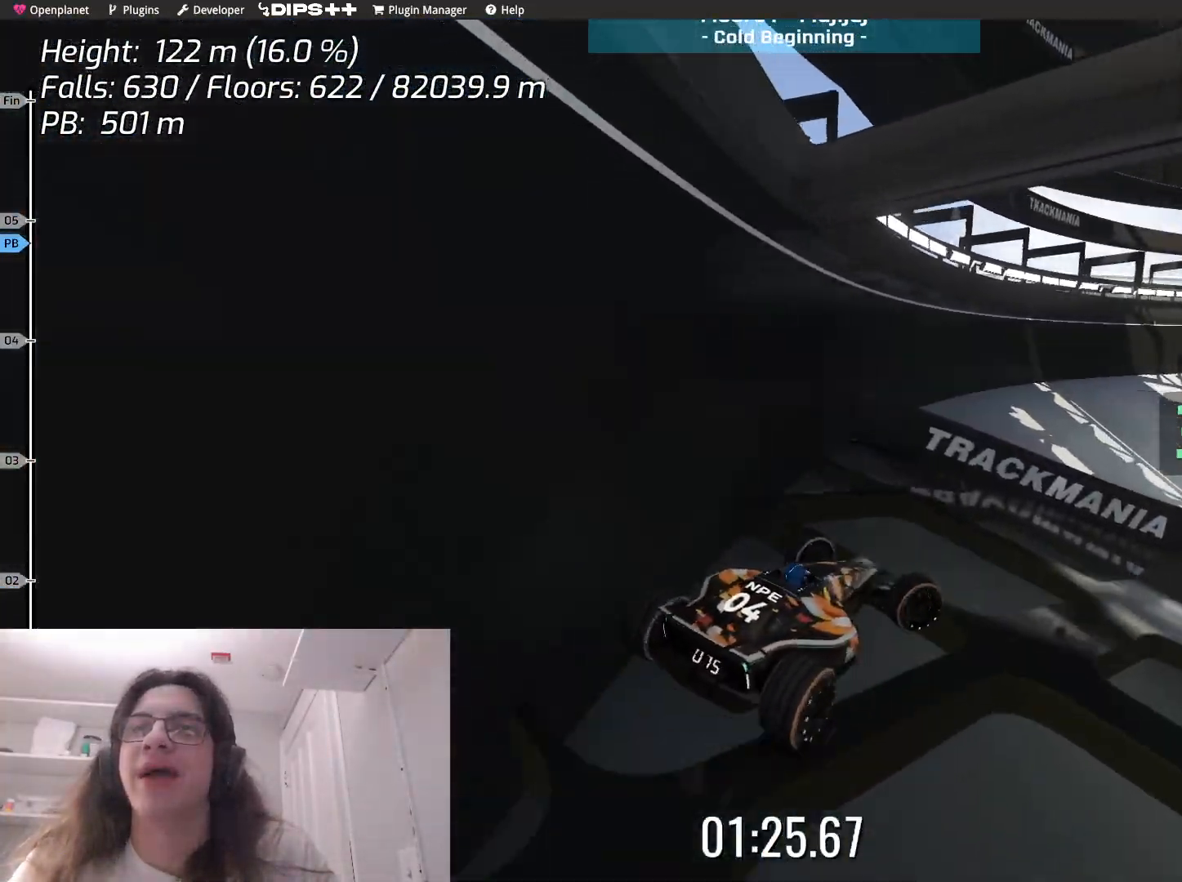
{"keys": ["up"], "events": [[433, "up", "down"], [467, "right", "up"]]}
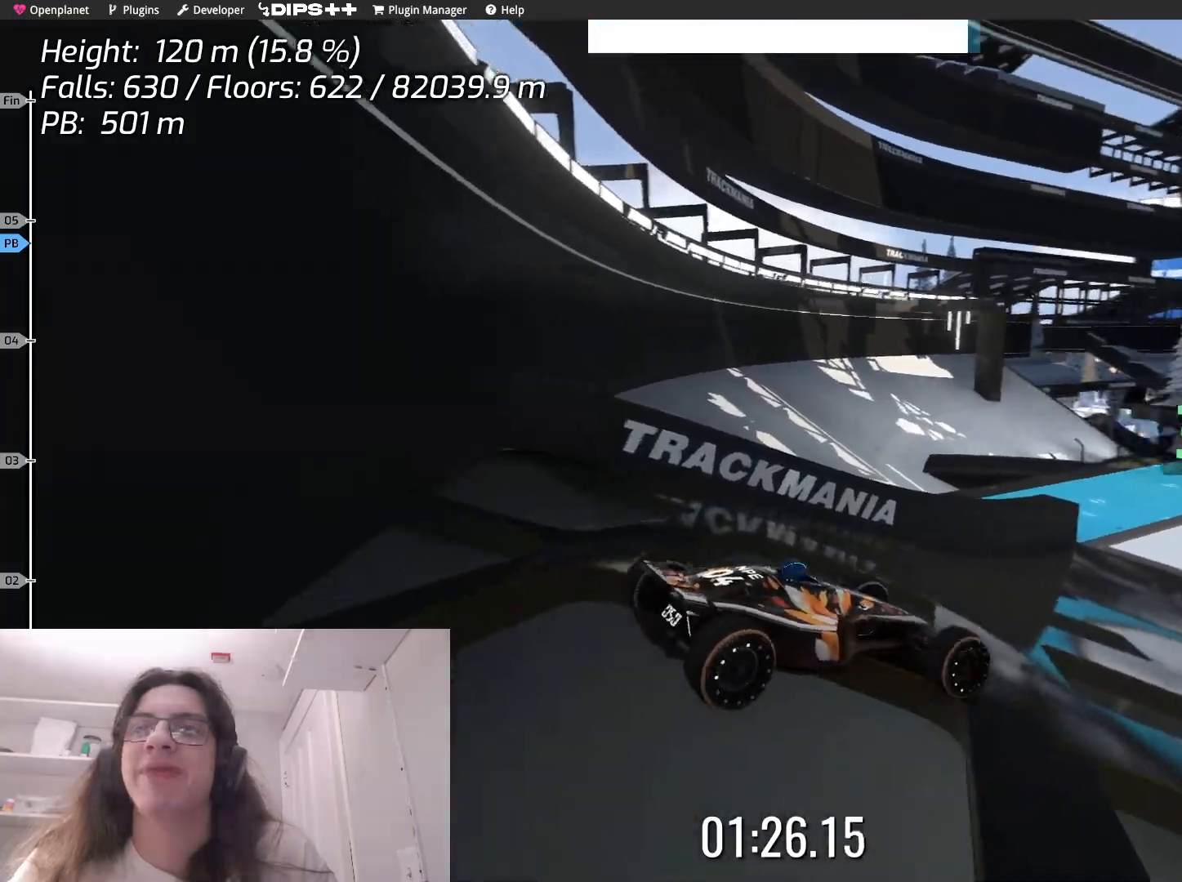
{"keys": ["up"], "events": []}
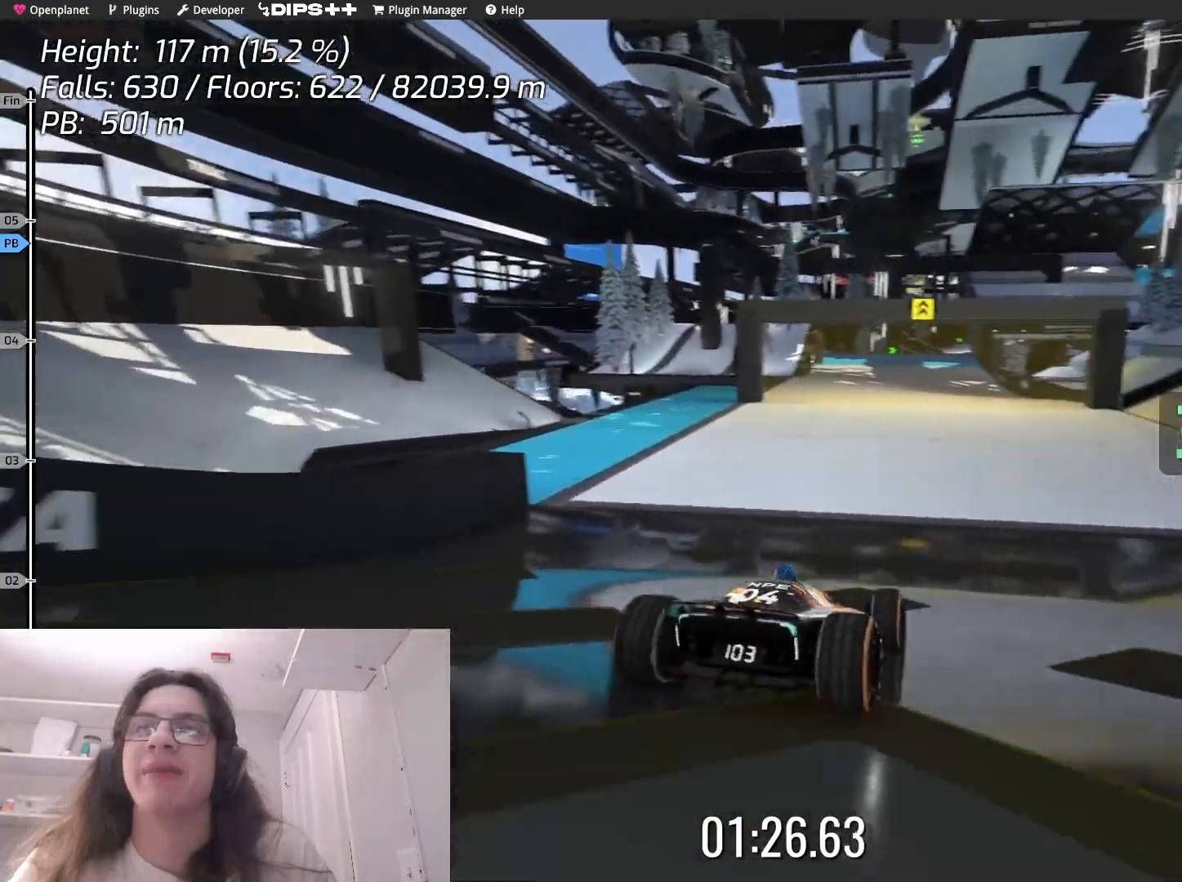
{"keys": ["up"], "events": [[433, "left", "down"], [483, "left", "up"]]}
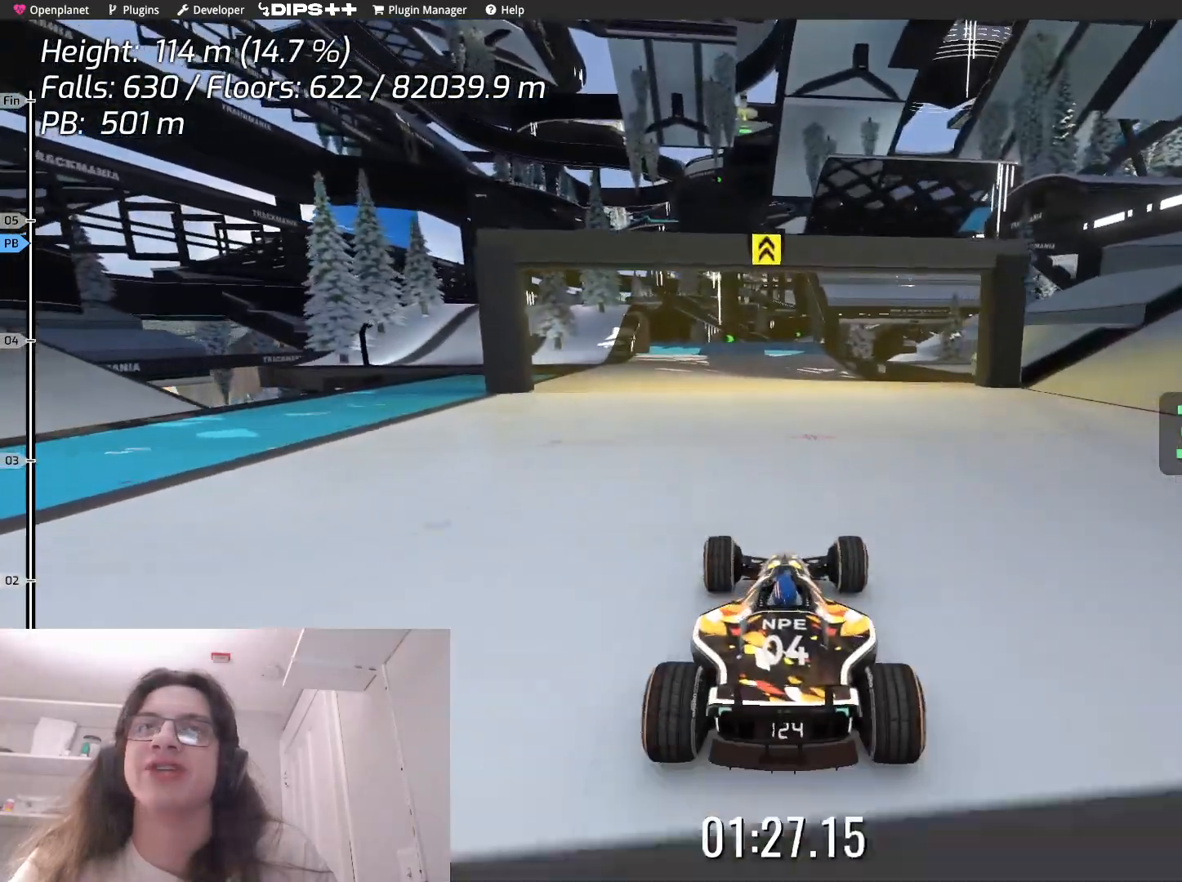
{"keys": ["right", "up"], "events": [[467, "right", "down"]]}